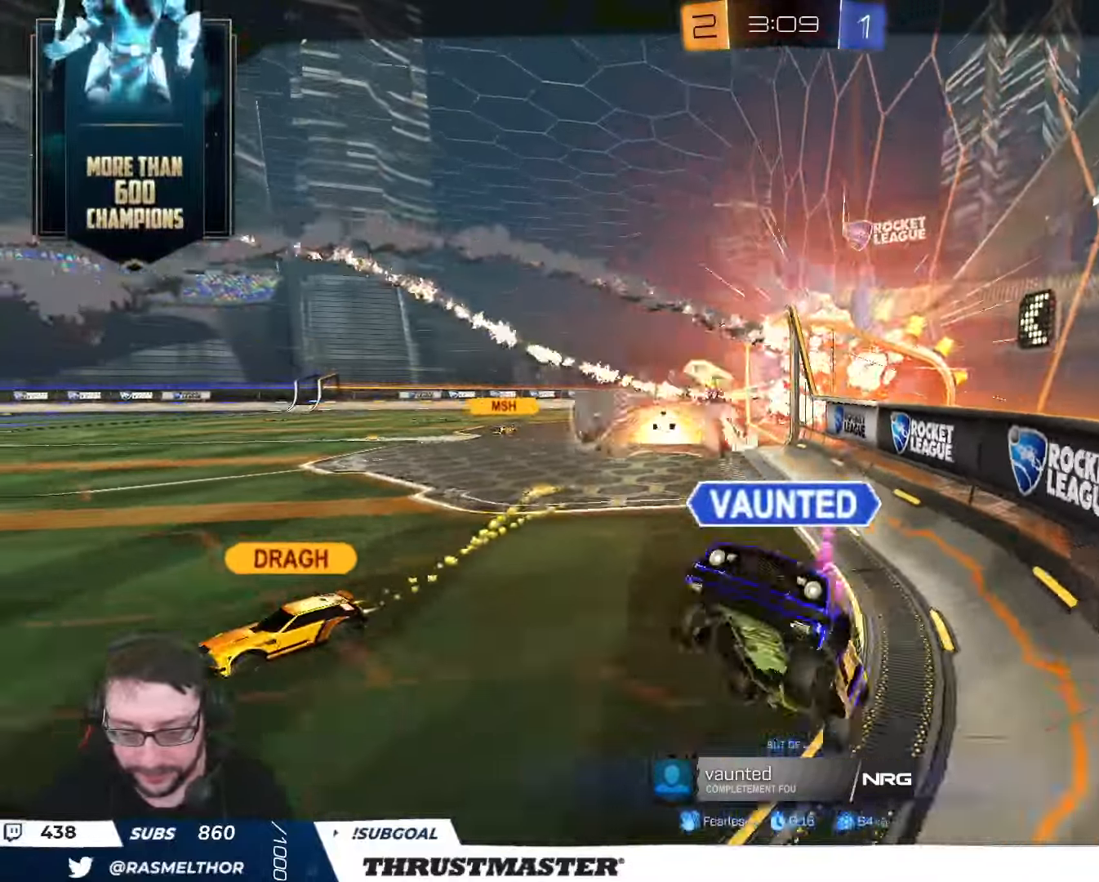
Gameplay with a controller (Xbox layout); each line is a JSON object with the inputs held at the frame after it. "events" lists button and stick changes between this image and that frame as [ms after this image, input, new state], when the widget could be followed in between.
{"buttons": ["R2"], "left_stick": "left", "right_stick": "center", "events": [[233, "Y", "down"], [300, "Y", "up"], [500, "left_stick", "left"]]}
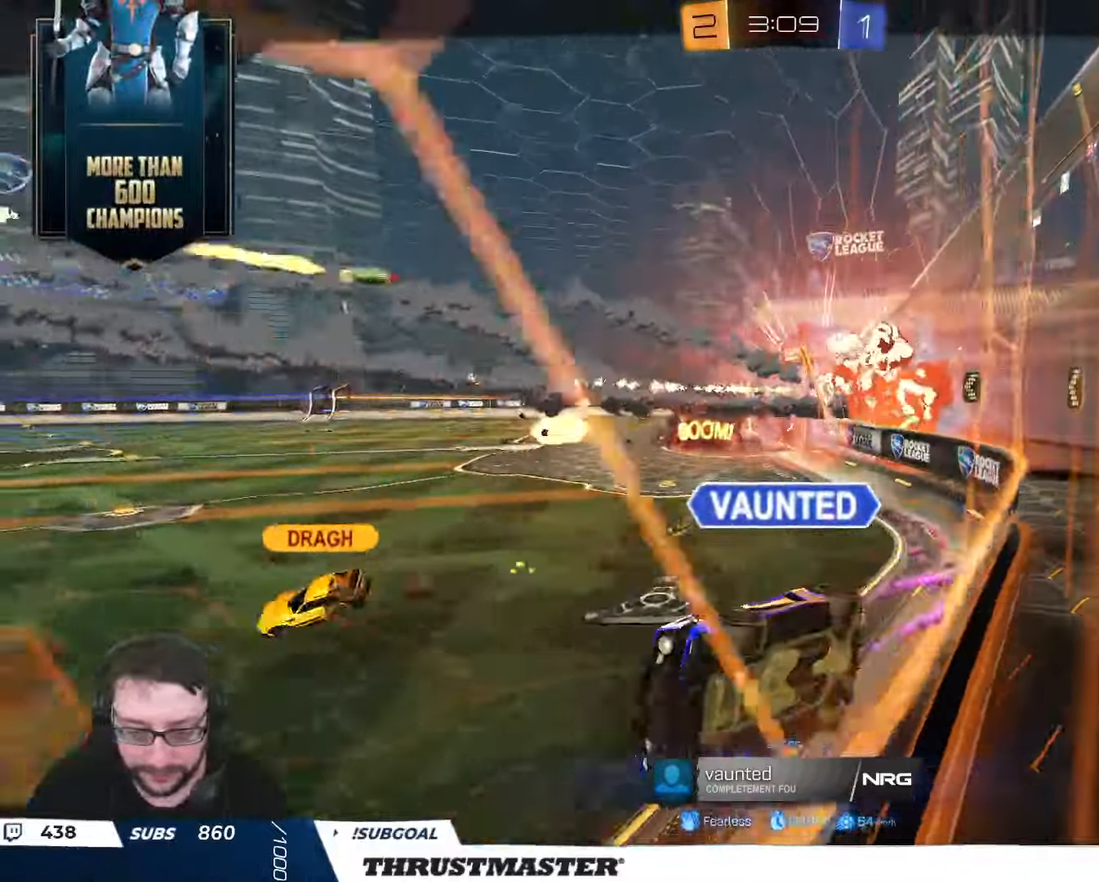
{"buttons": ["R2"], "left_stick": "center", "right_stick": "center", "events": [[50, "right_stick", "right"], [100, "left_stick", "center"], [133, "right_stick", "center"], [166, "left_stick", "left"], [266, "left_stick", "center"]]}
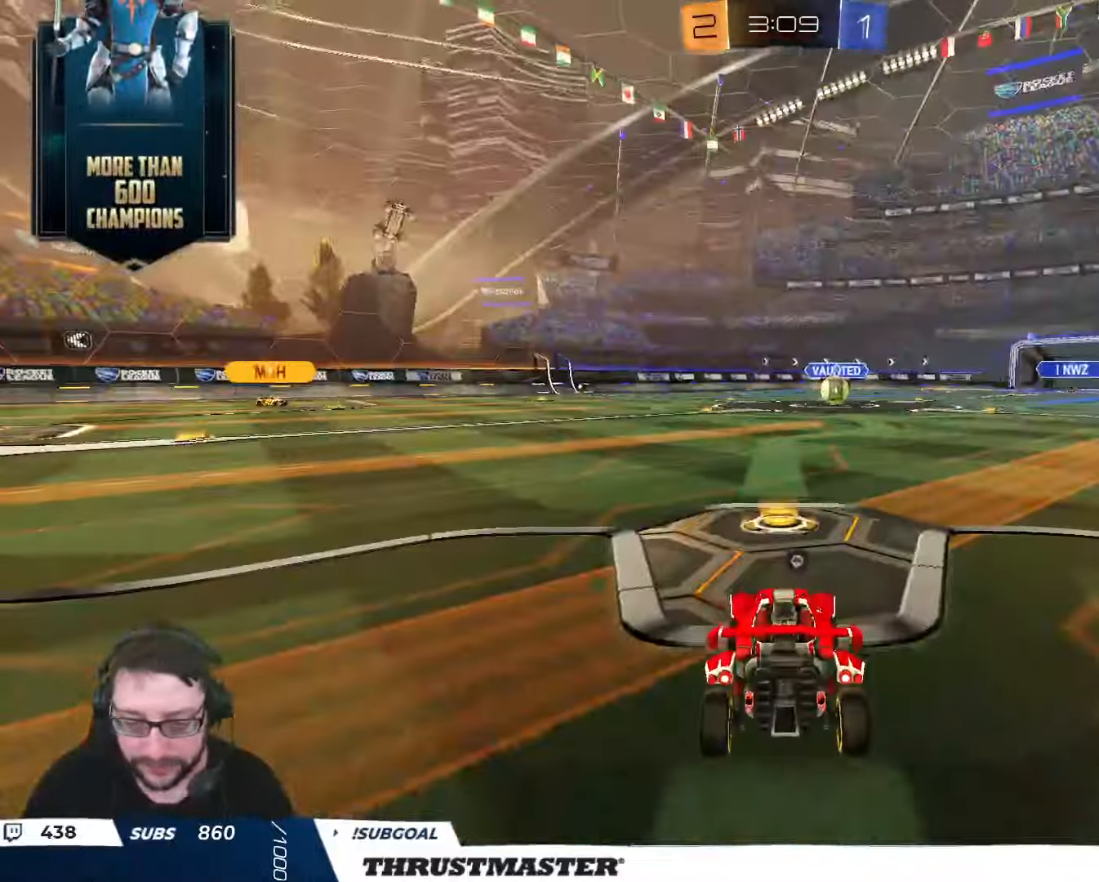
{"buttons": ["R2"], "left_stick": "center", "right_stick": "center", "events": [[50, "R3", "down"], [100, "R3", "up"], [166, "left_stick", "left"], [200, "right_stick", "right"], [300, "left_stick", "center"], [333, "right_stick", "center"]]}
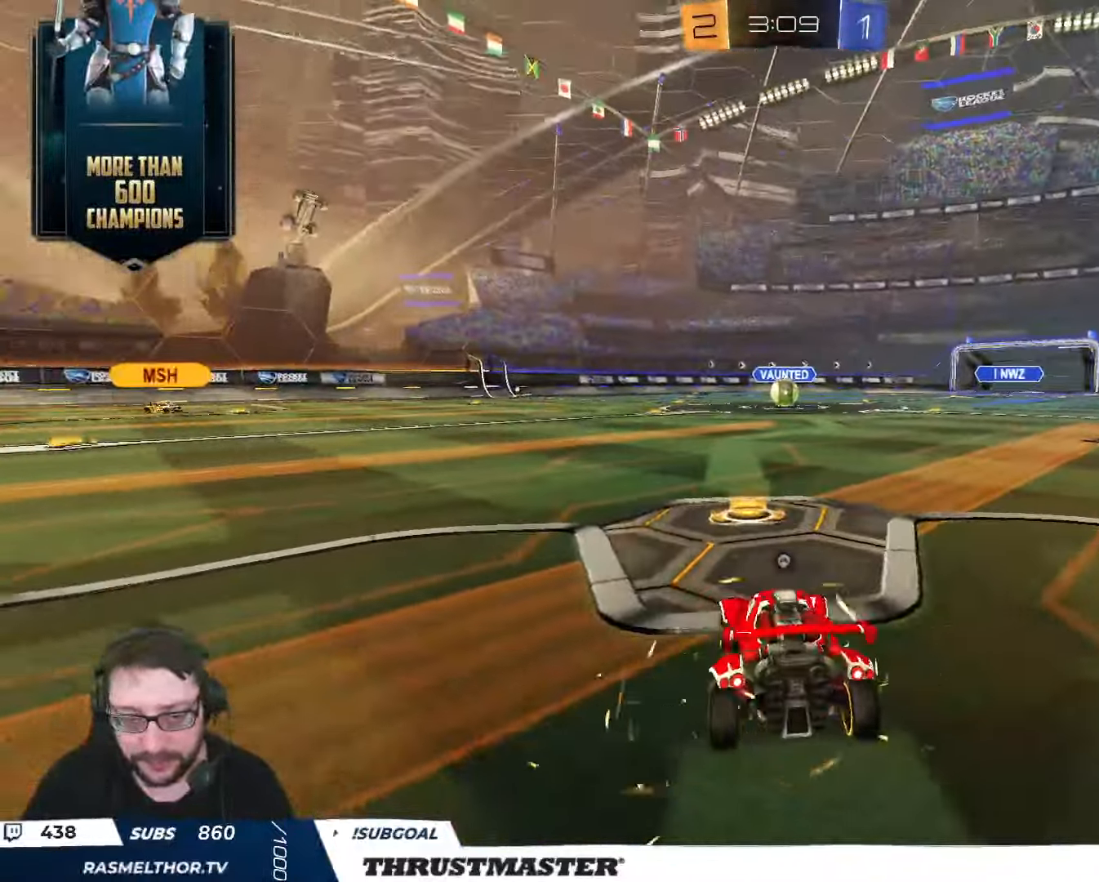
{"buttons": ["R2"], "left_stick": "center", "right_stick": "center", "events": []}
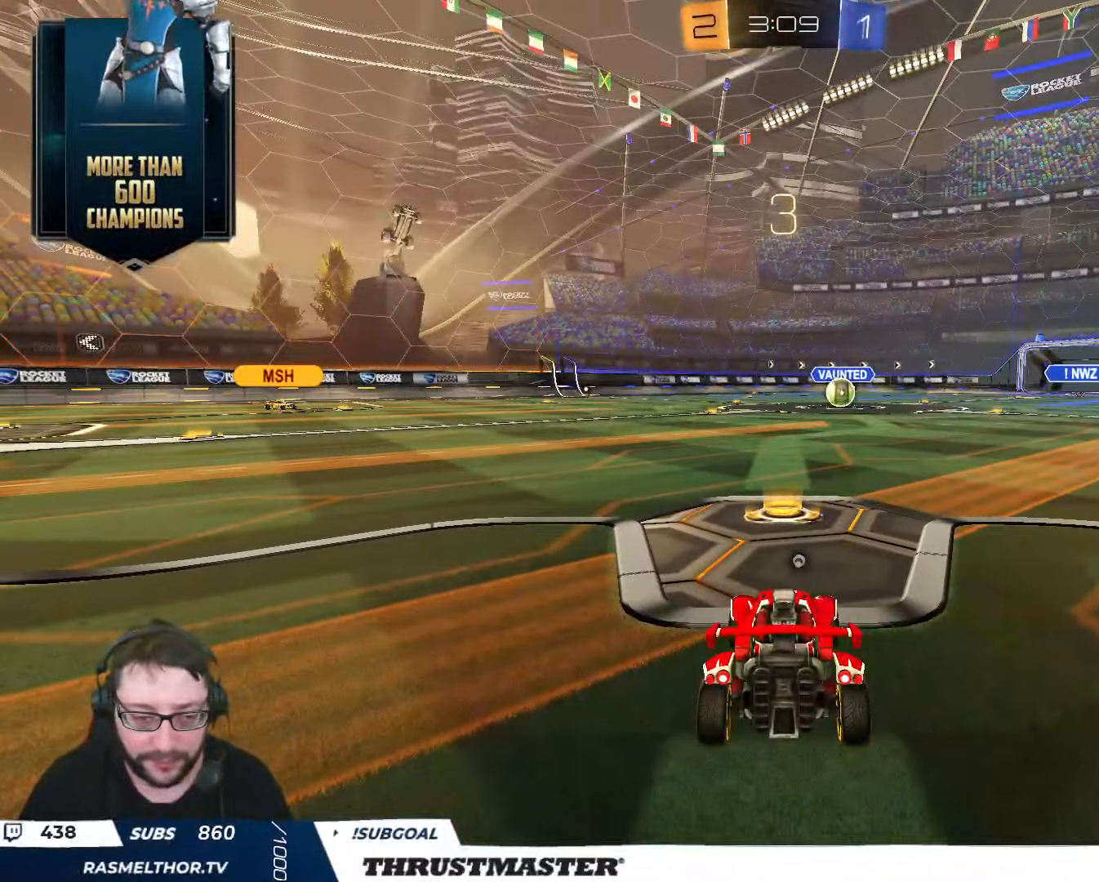
{"buttons": ["R2"], "left_stick": "center", "right_stick": "center", "events": [[400, "Y", "down"], [500, "Y", "up"]]}
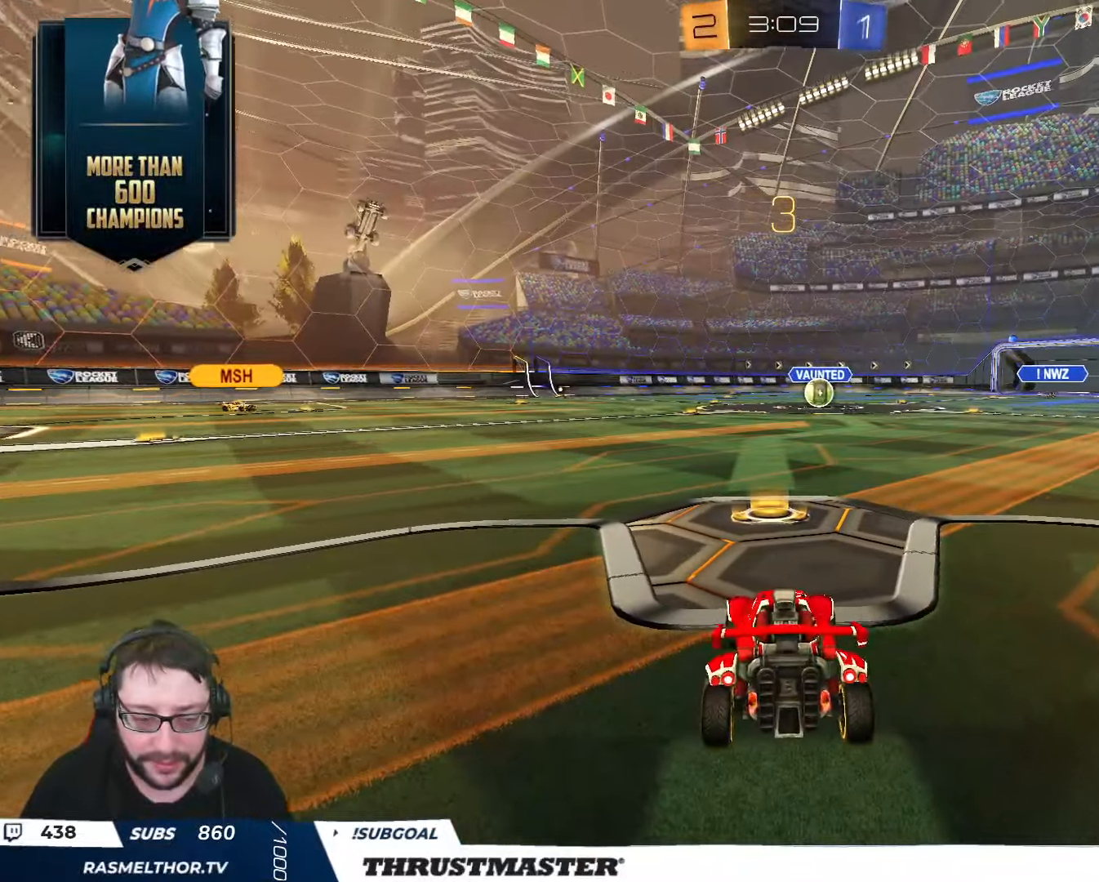
{"buttons": ["R2"], "left_stick": "center", "right_stick": "right", "events": [[250, "right_stick", "right"]]}
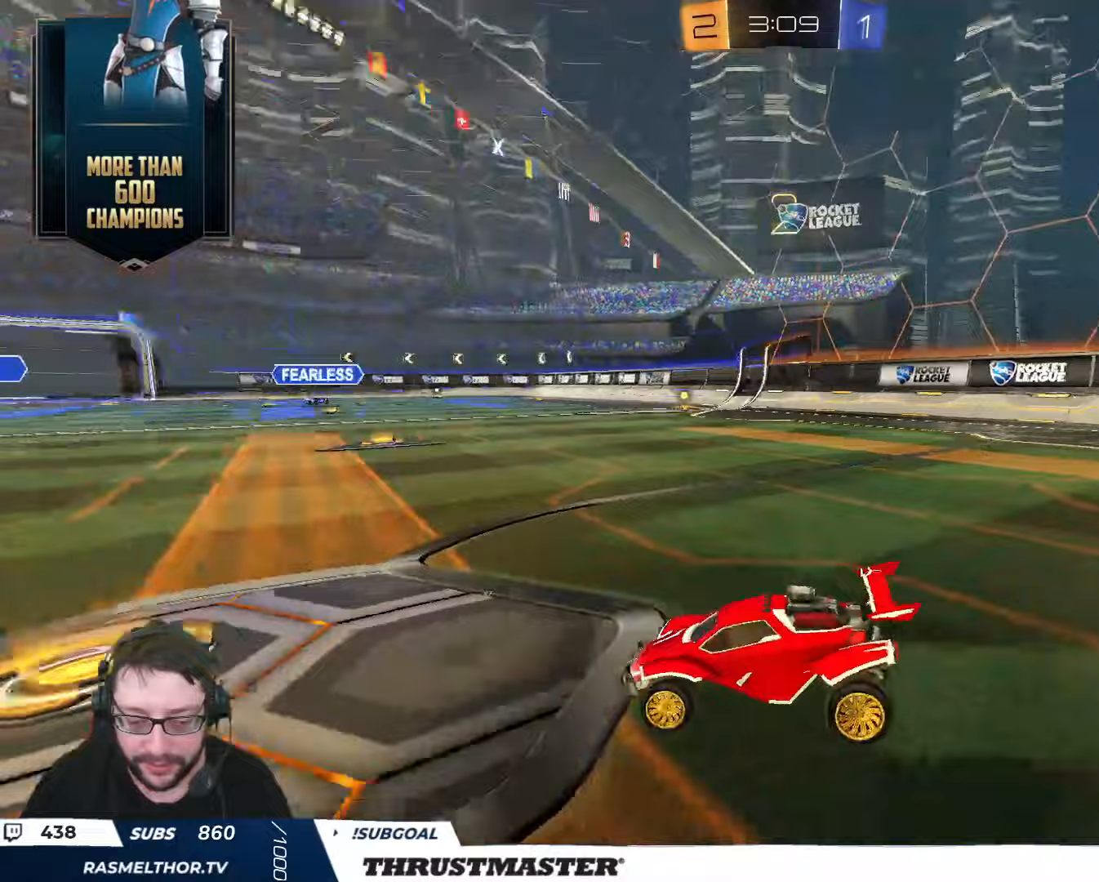
{"buttons": [], "left_stick": "center", "right_stick": "center", "events": [[50, "right_stick", "center"], [67, "R2", "up"]]}
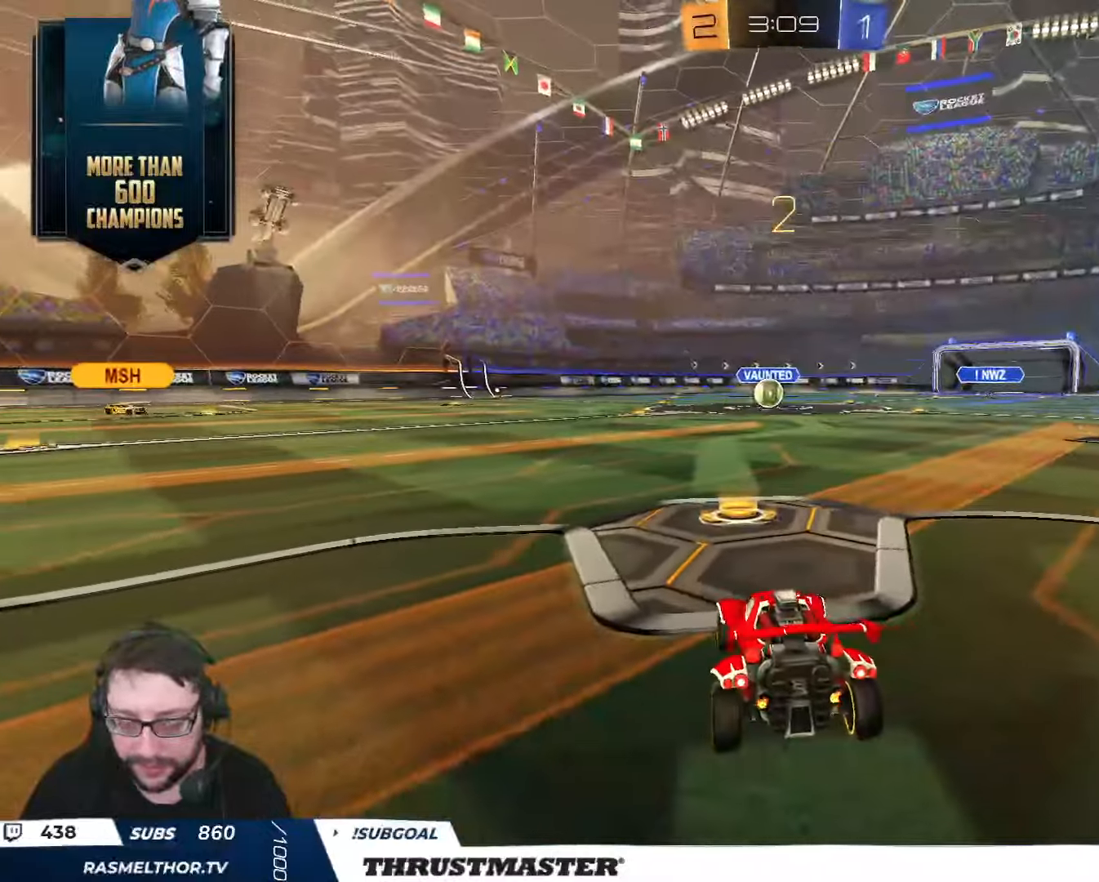
{"buttons": [], "left_stick": "center", "right_stick": "center", "events": []}
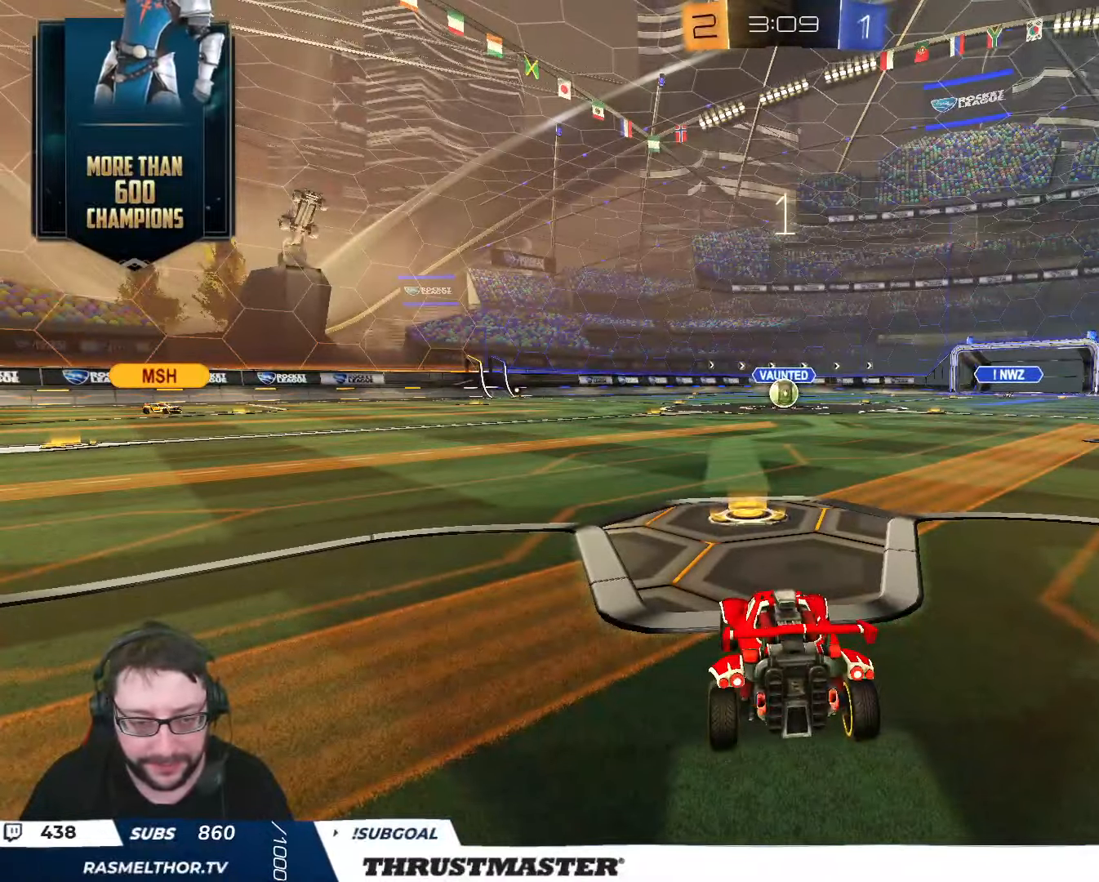
{"buttons": [], "left_stick": "center", "right_stick": "center", "events": []}
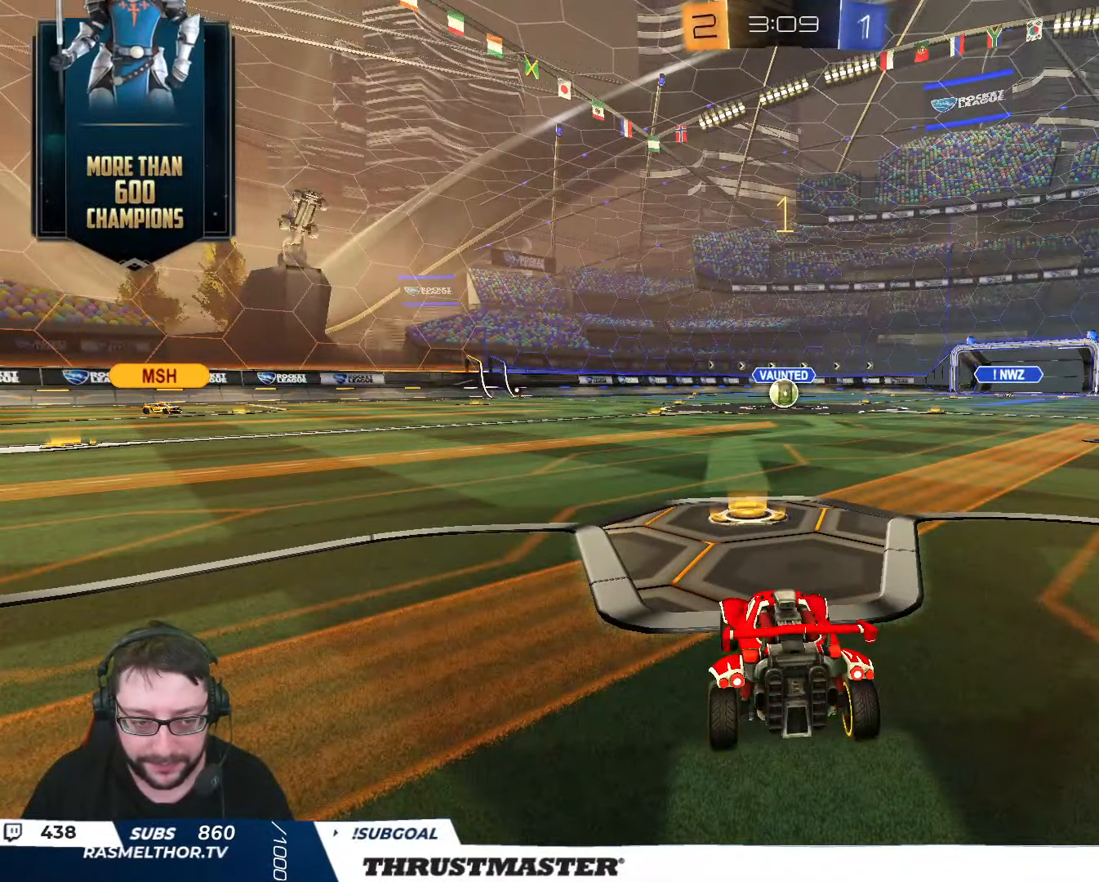
{"buttons": ["A"], "left_stick": "down", "right_stick": "center", "events": [[250, "left_stick", "down"], [350, "left_stick", "down-left"], [483, "left_stick", "down"], [500, "A", "down"]]}
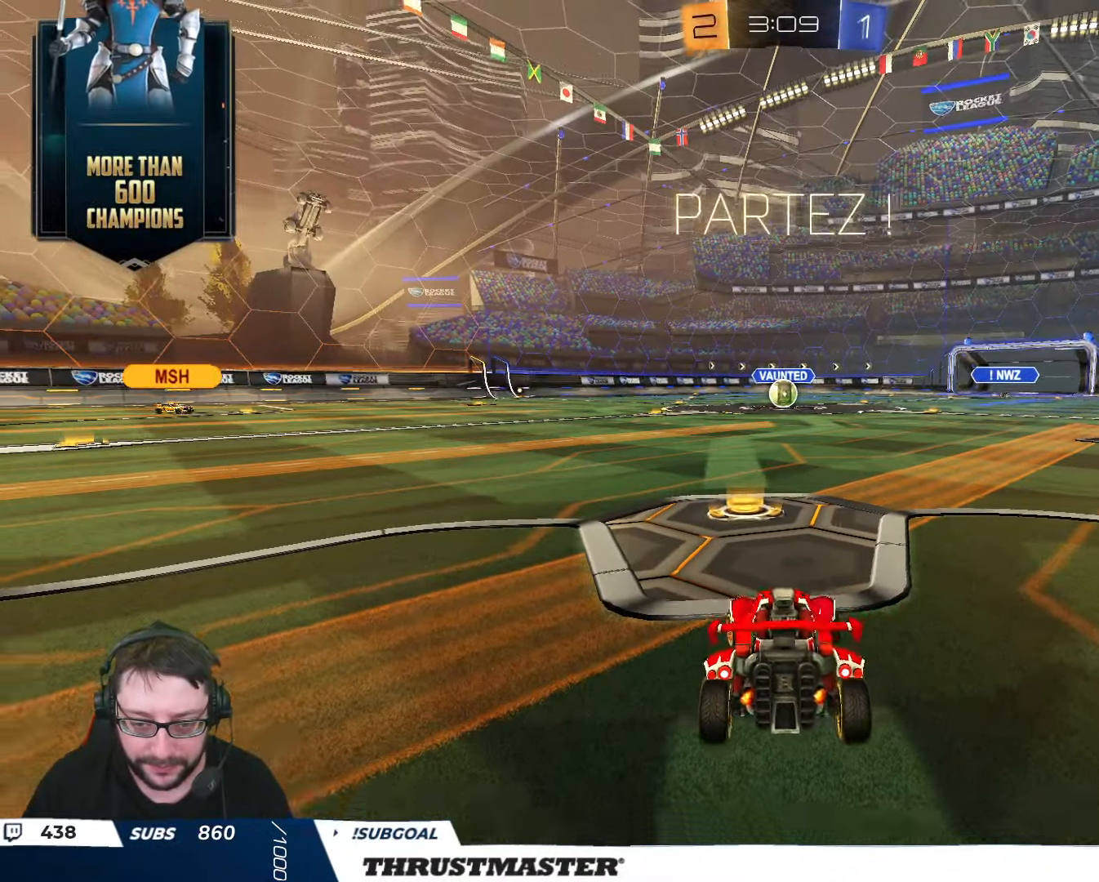
{"buttons": ["B", "Y", "L1", "R2"], "left_stick": "up", "right_stick": "center", "events": [[100, "A", "up"], [150, "A", "down"], [317, "A", "up"], [400, "R2", "down"], [450, "B", "down"], [450, "L1", "down"], [467, "Y", "down"], [467, "left_stick", "up"]]}
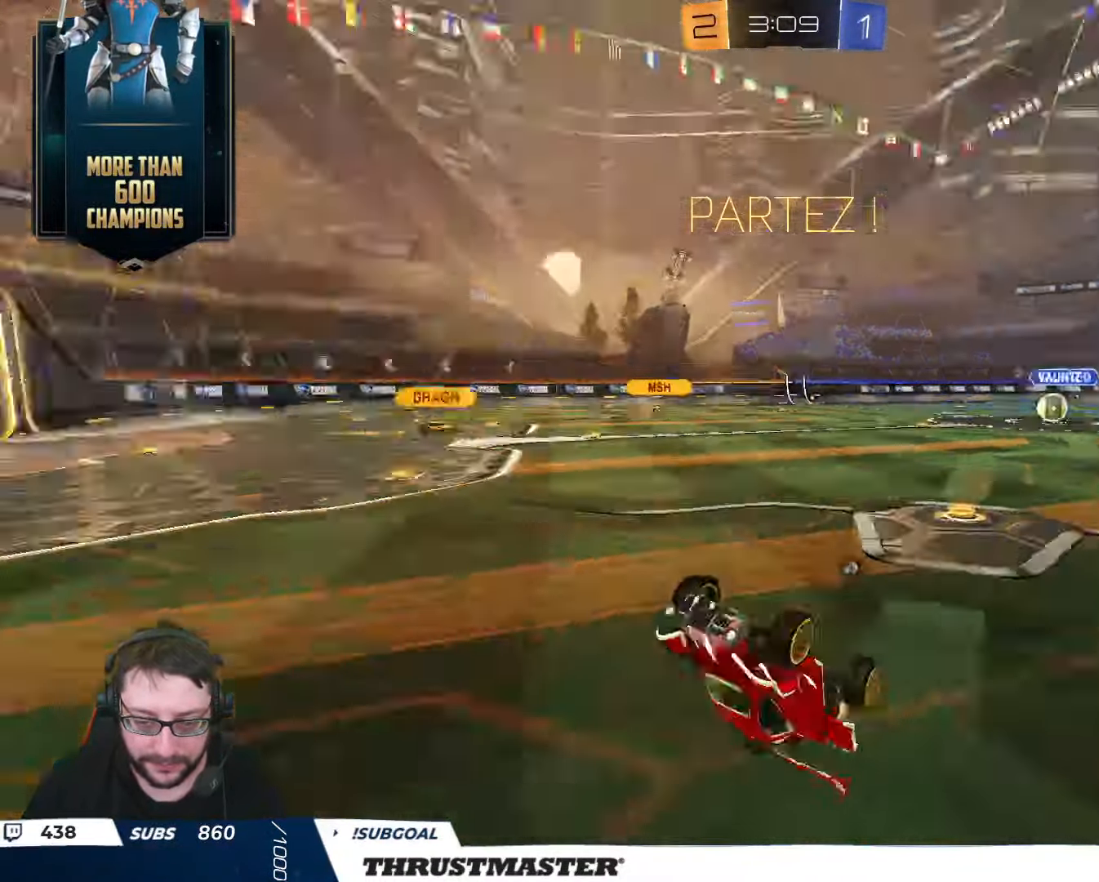
{"buttons": ["B", "R2"], "left_stick": "up", "right_stick": "center", "events": [[150, "Y", "up"], [500, "L1", "up"]]}
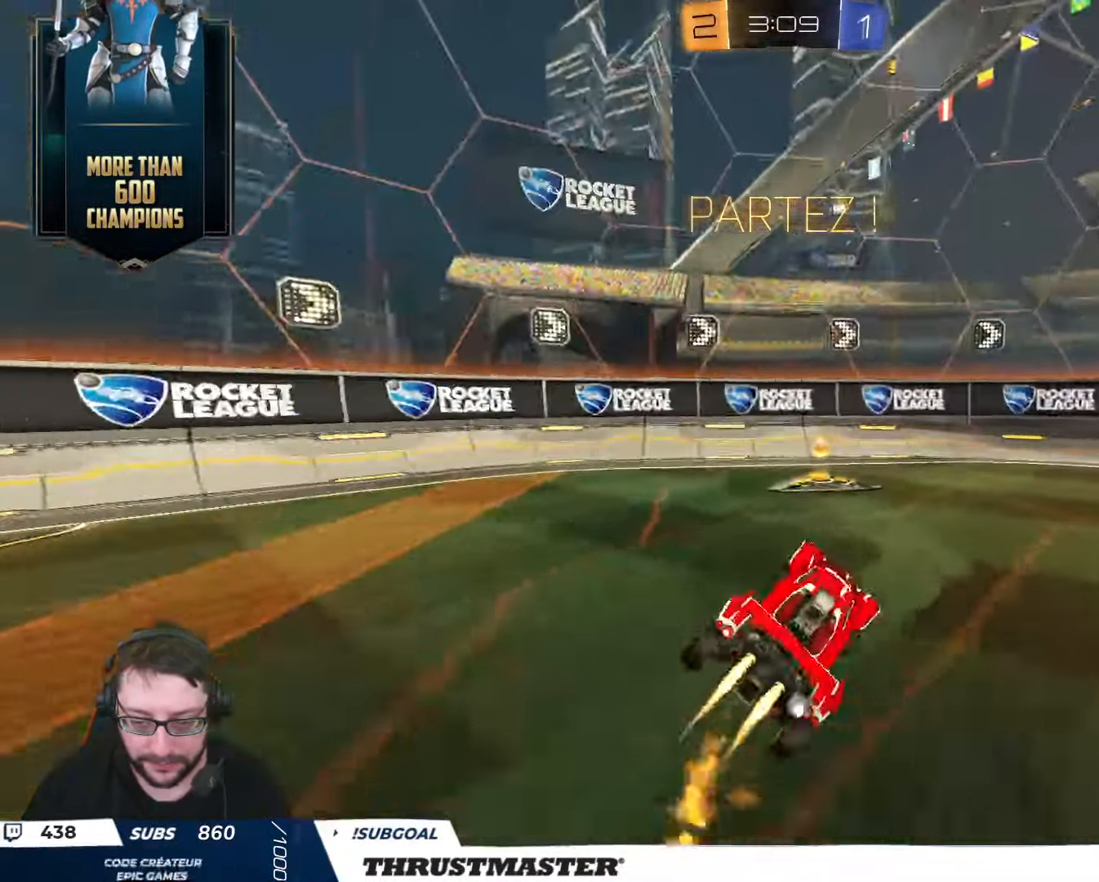
{"buttons": ["R2"], "left_stick": "up-left", "right_stick": "center", "events": [[50, "left_stick", "center"], [67, "Y", "down"], [250, "B", "up"], [250, "Y", "up"], [267, "left_stick", "up-left"], [333, "L2", "down"], [467, "L2", "up"]]}
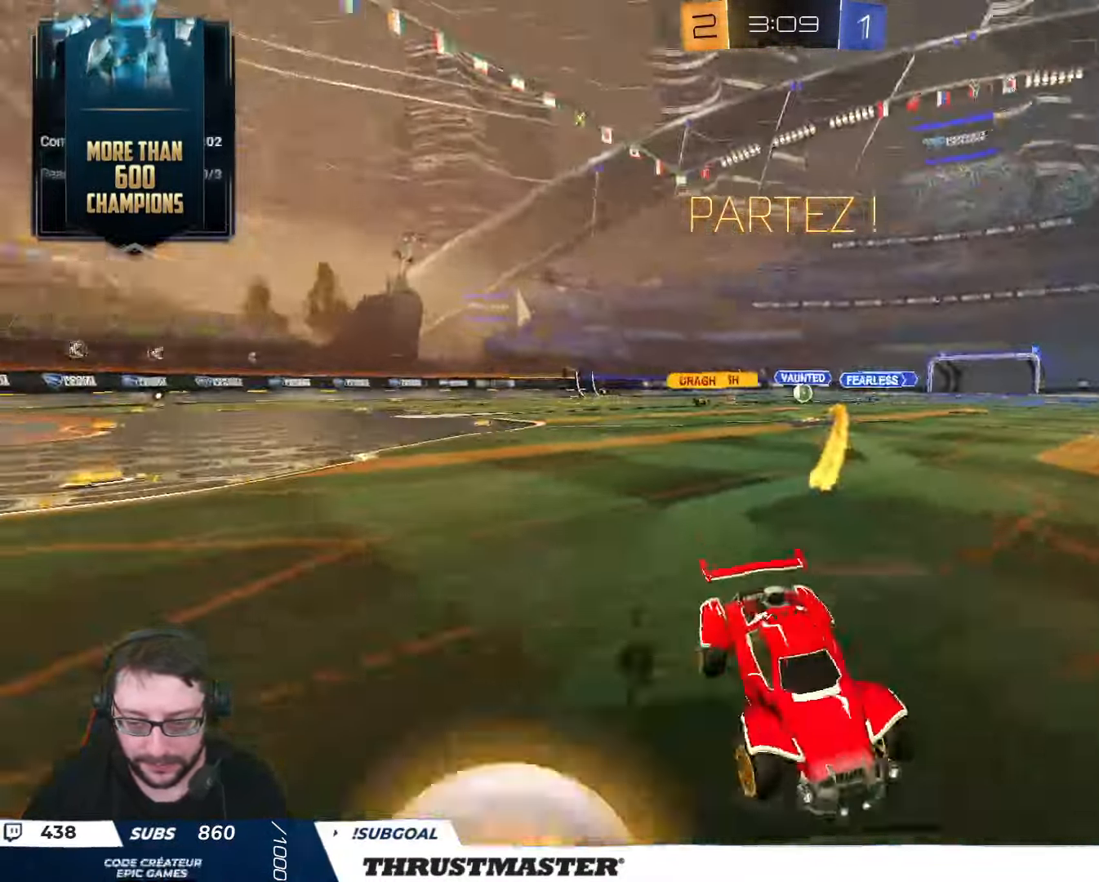
{"buttons": ["R2"], "left_stick": "up-left", "right_stick": "center", "events": []}
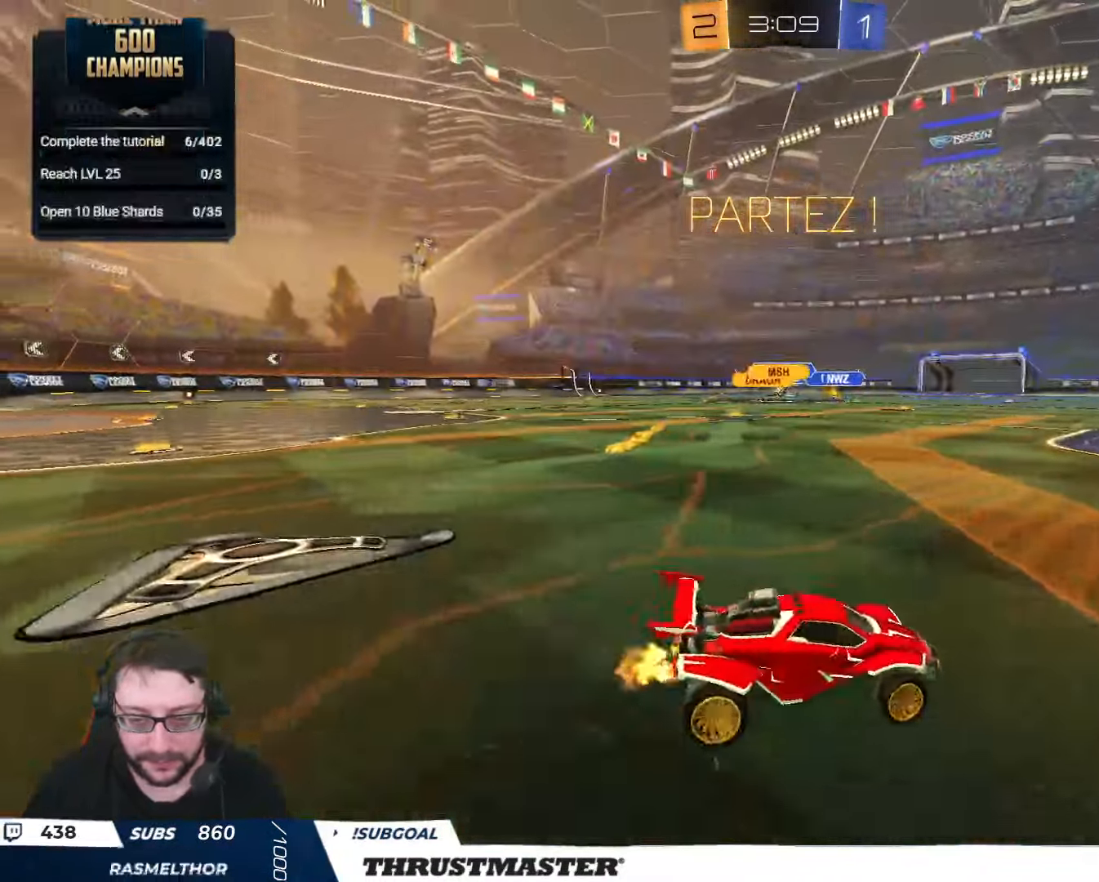
{"buttons": ["R2"], "left_stick": "up-left", "right_stick": "center", "events": [[167, "L2", "down"], [250, "L2", "up"]]}
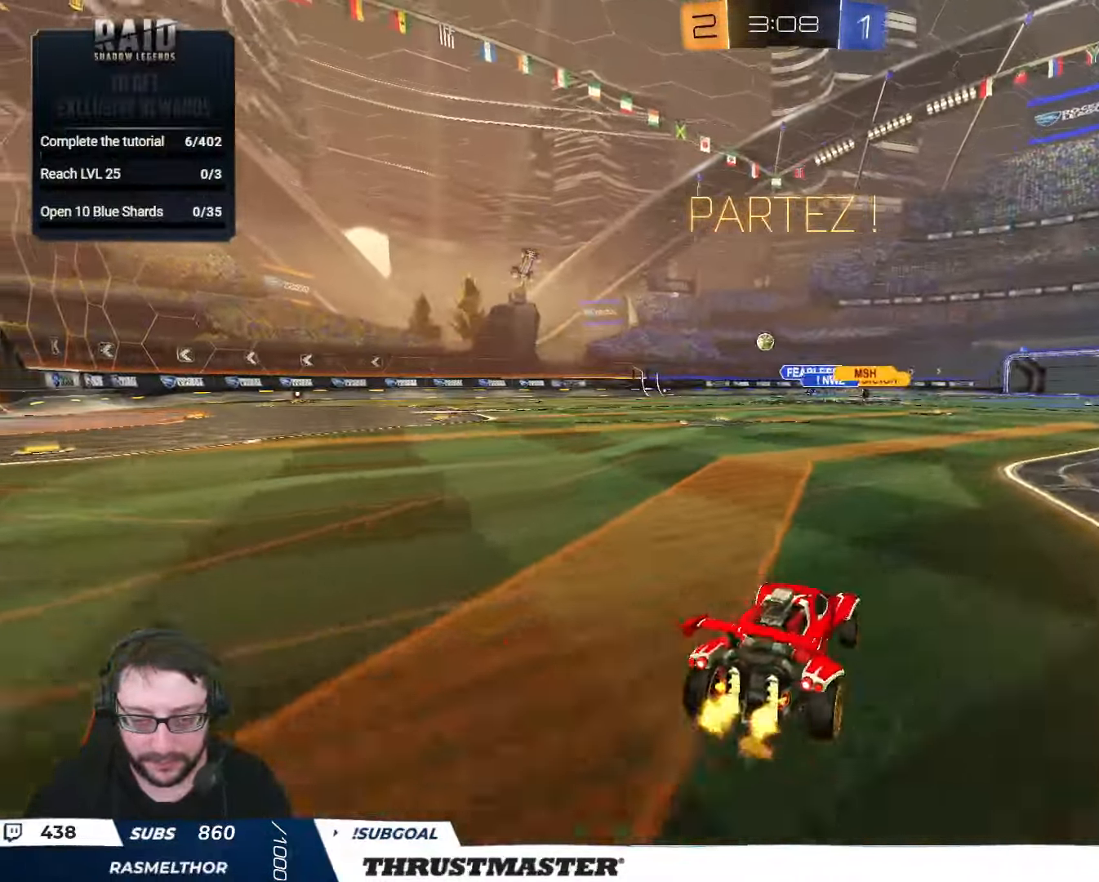
{"buttons": ["A", "B", "L2", "R2"], "left_stick": "down", "right_stick": "center", "events": [[350, "A", "down"], [350, "B", "down"], [367, "L2", "down"], [417, "A", "up"], [467, "A", "down"], [500, "left_stick", "down"]]}
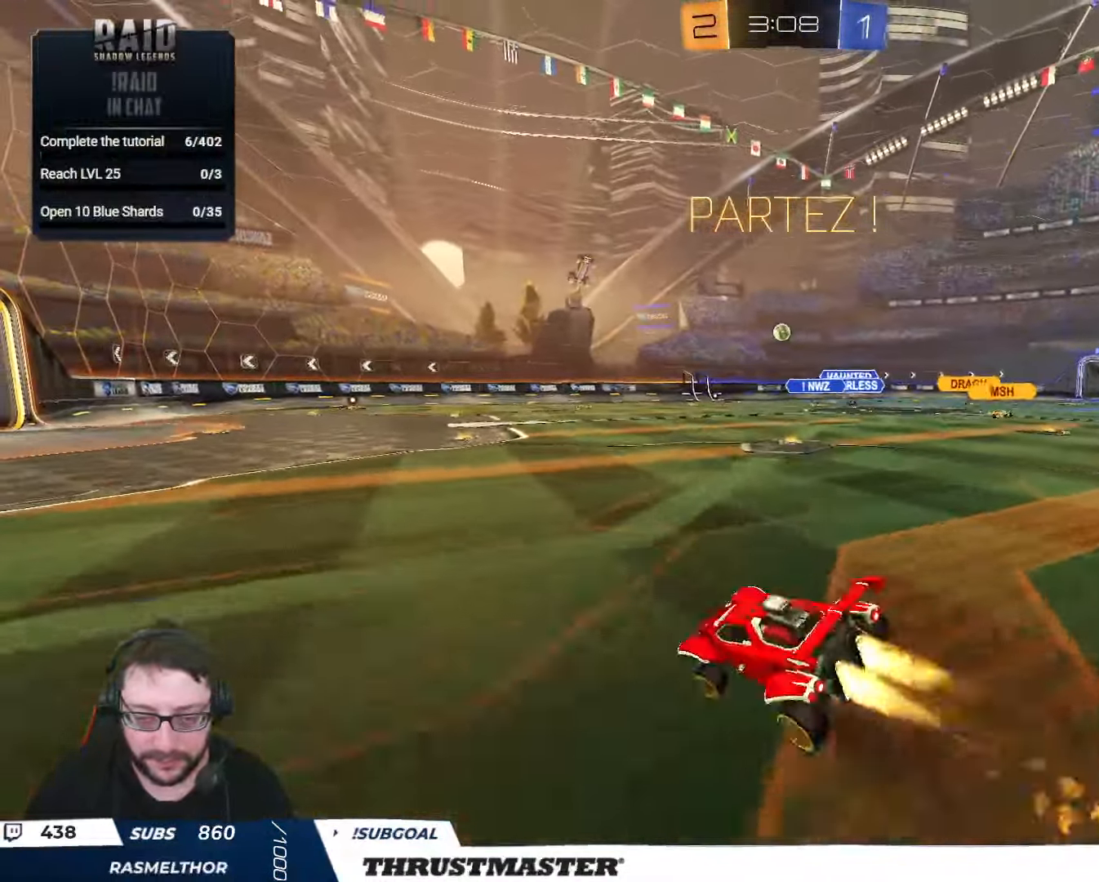
{"buttons": ["L2", "R2"], "left_stick": "down-left", "right_stick": "center", "events": [[50, "A", "up"], [67, "B", "up"], [150, "left_stick", "down-left"]]}
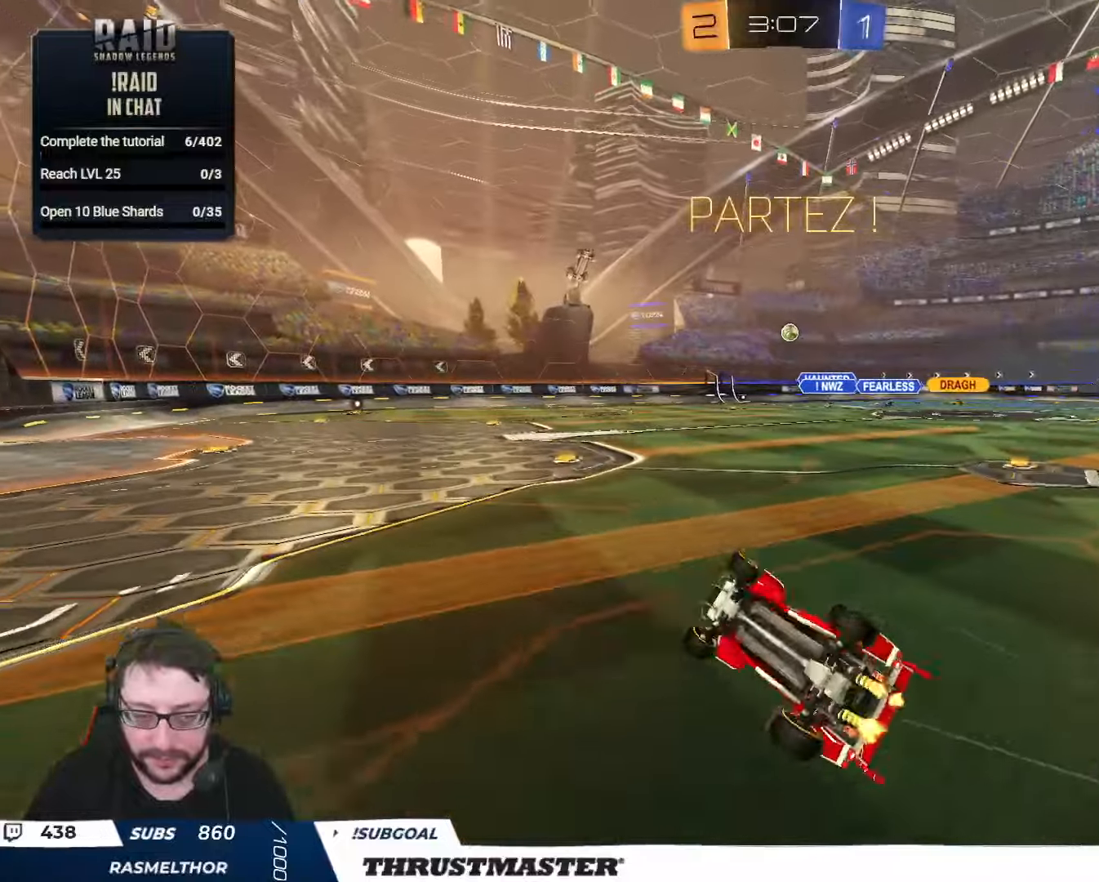
{"buttons": ["R2"], "left_stick": "left", "right_stick": "center", "events": [[267, "L2", "up"], [367, "left_stick", "center"], [434, "left_stick", "left"]]}
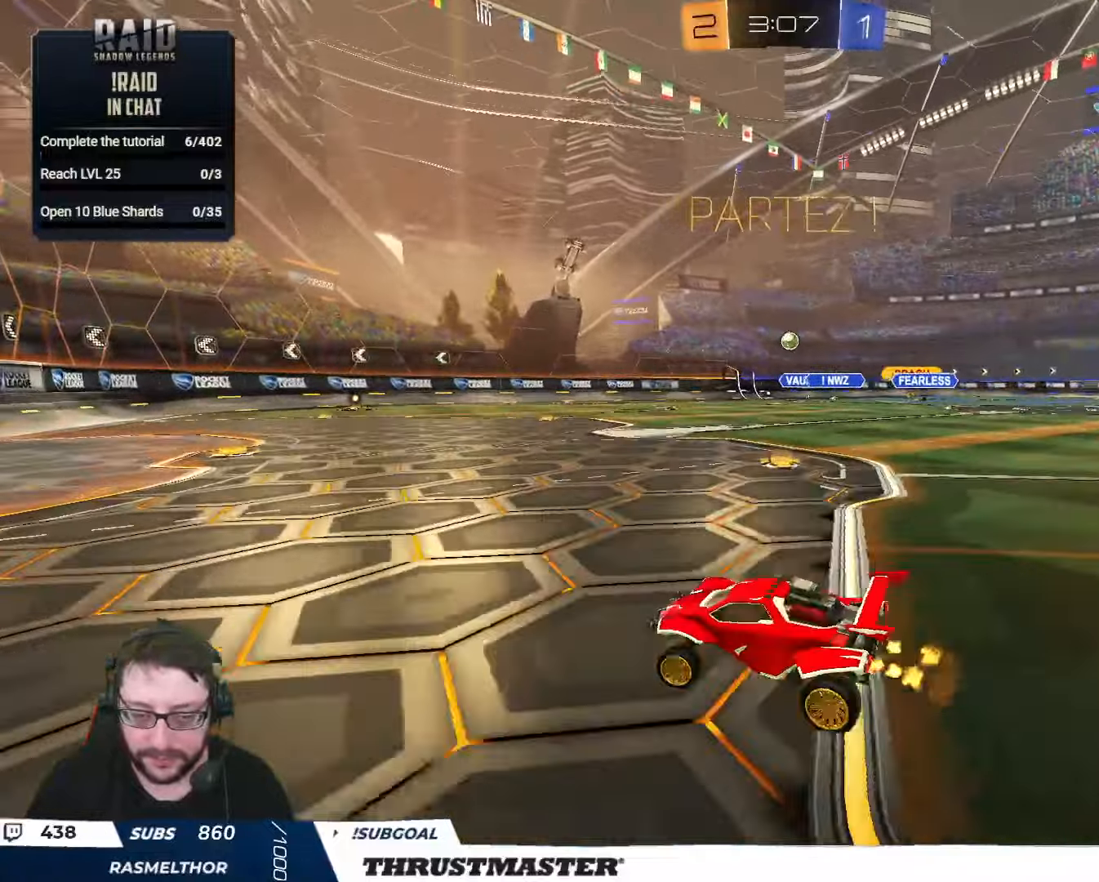
{"buttons": ["R2"], "left_stick": "right", "right_stick": "center", "events": [[50, "left_stick", "center"], [350, "left_stick", "right"]]}
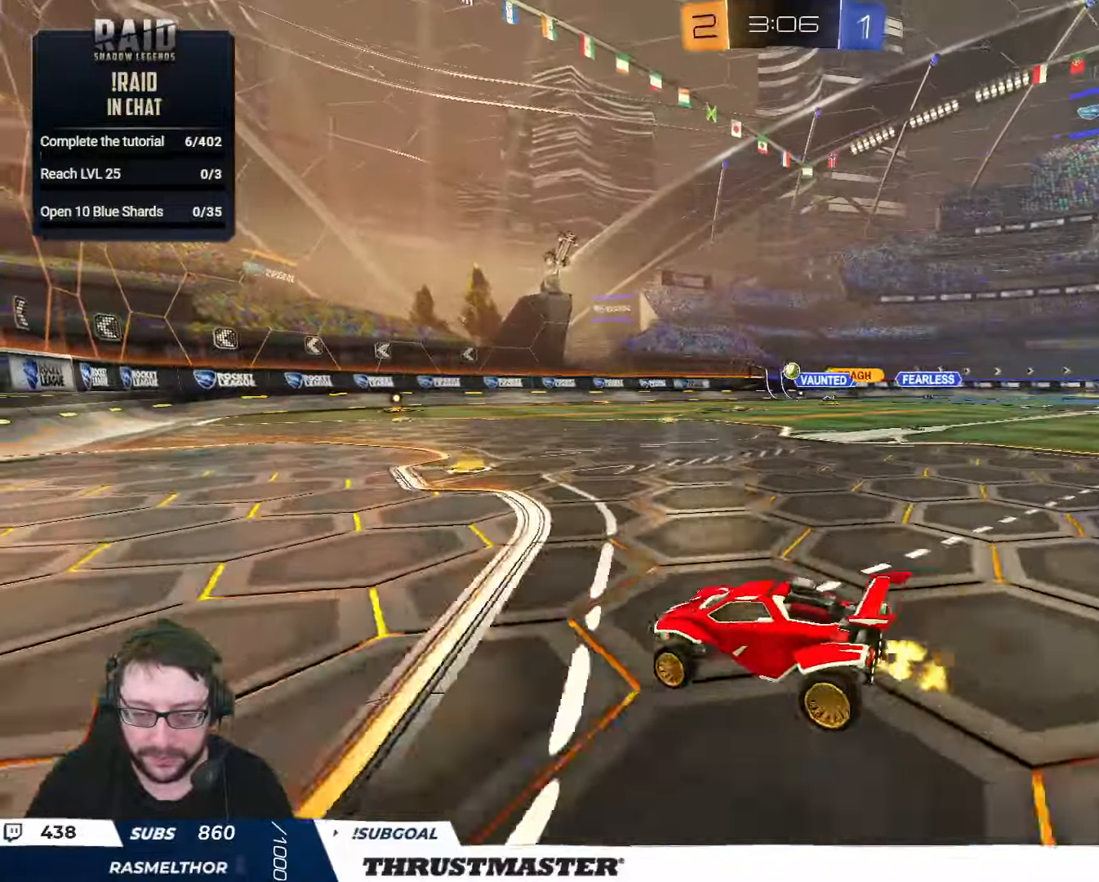
{"buttons": [], "left_stick": "center", "right_stick": "center", "events": [[367, "left_stick", "center"], [450, "R2", "up"]]}
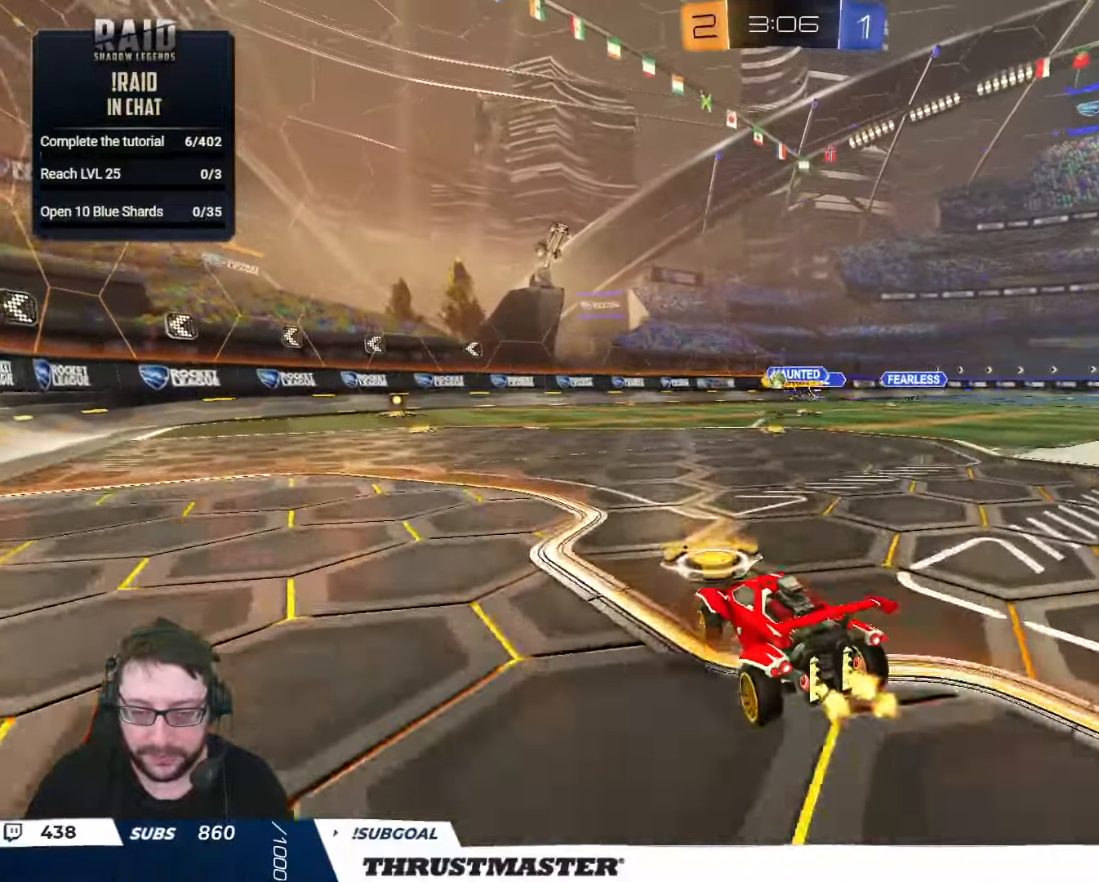
{"buttons": ["B", "R2"], "left_stick": "right", "right_stick": "center", "events": [[300, "R2", "down"], [350, "B", "down"], [500, "left_stick", "right"]]}
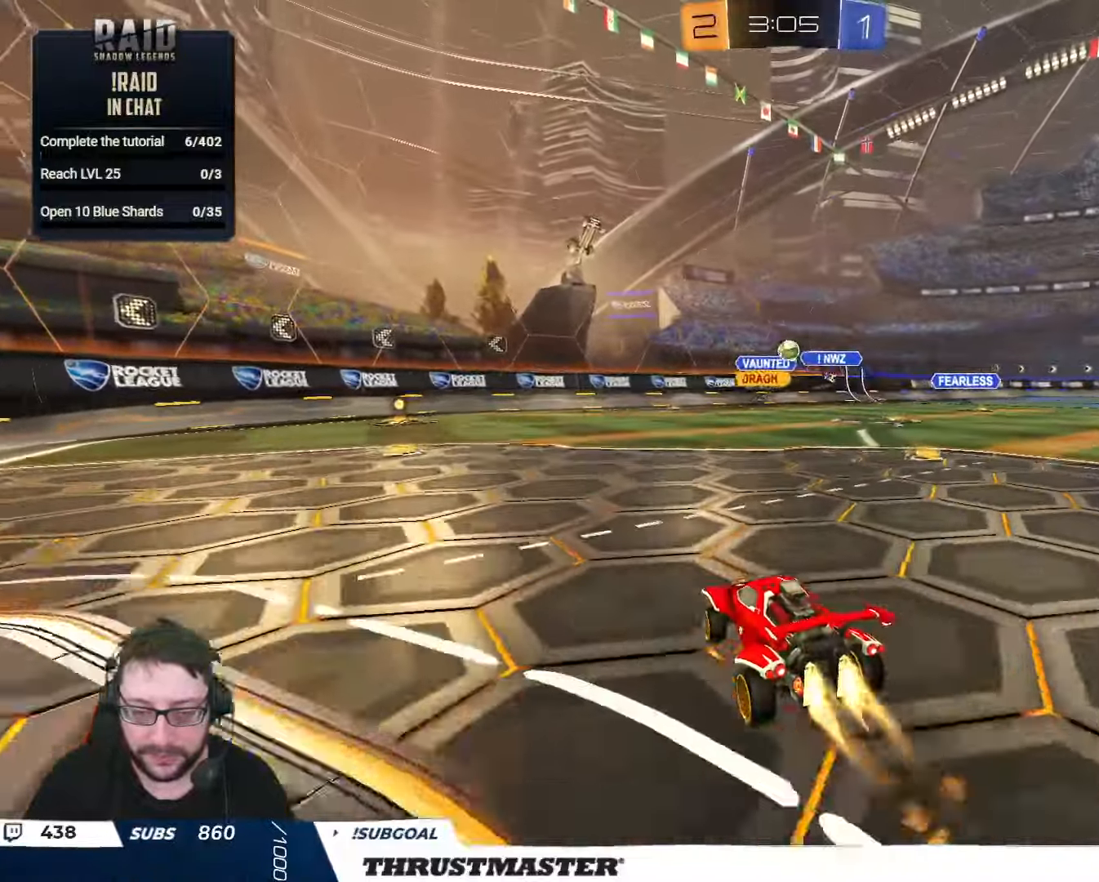
{"buttons": ["B", "R2"], "left_stick": "center", "right_stick": "center", "events": [[150, "left_stick", "center"], [367, "left_stick", "right"], [467, "left_stick", "center"]]}
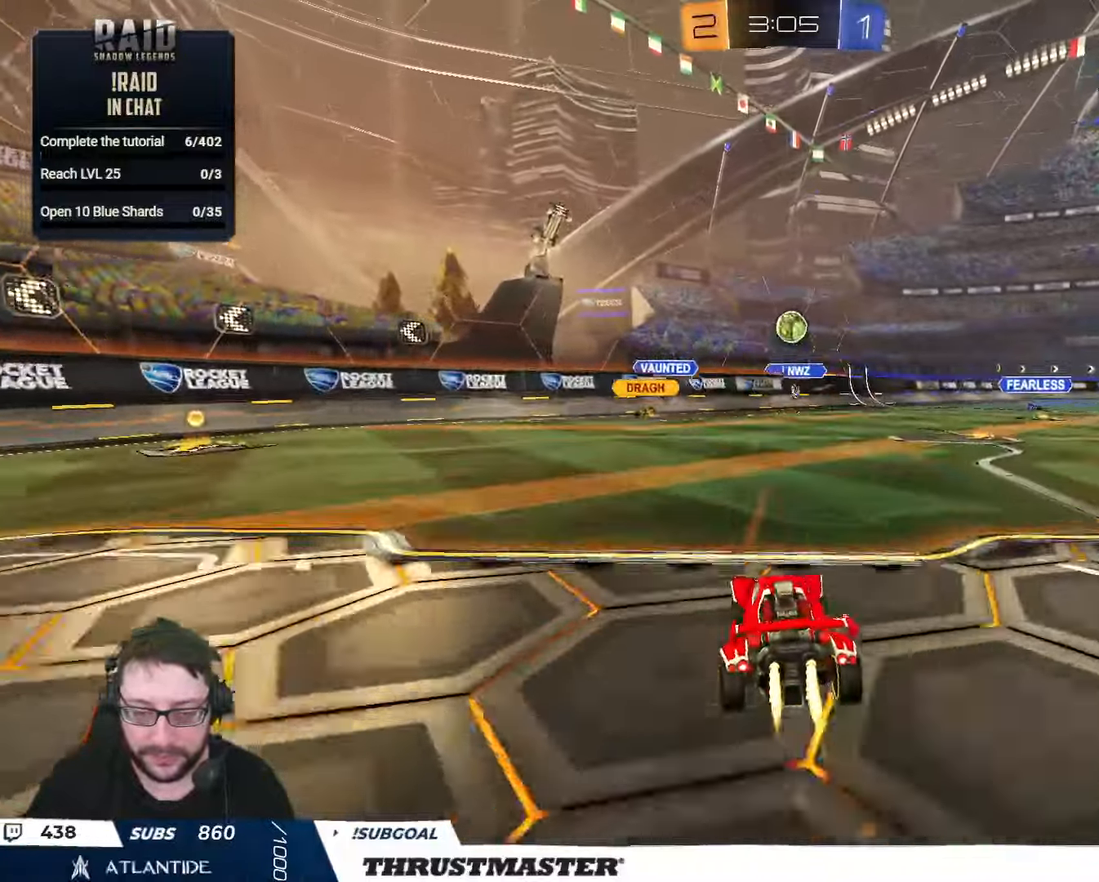
{"buttons": ["R2"], "left_stick": "left", "right_stick": "center", "events": [[100, "left_stick", "right"], [200, "A", "down"], [250, "left_stick", "down"], [367, "L2", "down"], [400, "A", "up"], [400, "left_stick", "left"], [467, "B", "up"], [500, "L2", "up"]]}
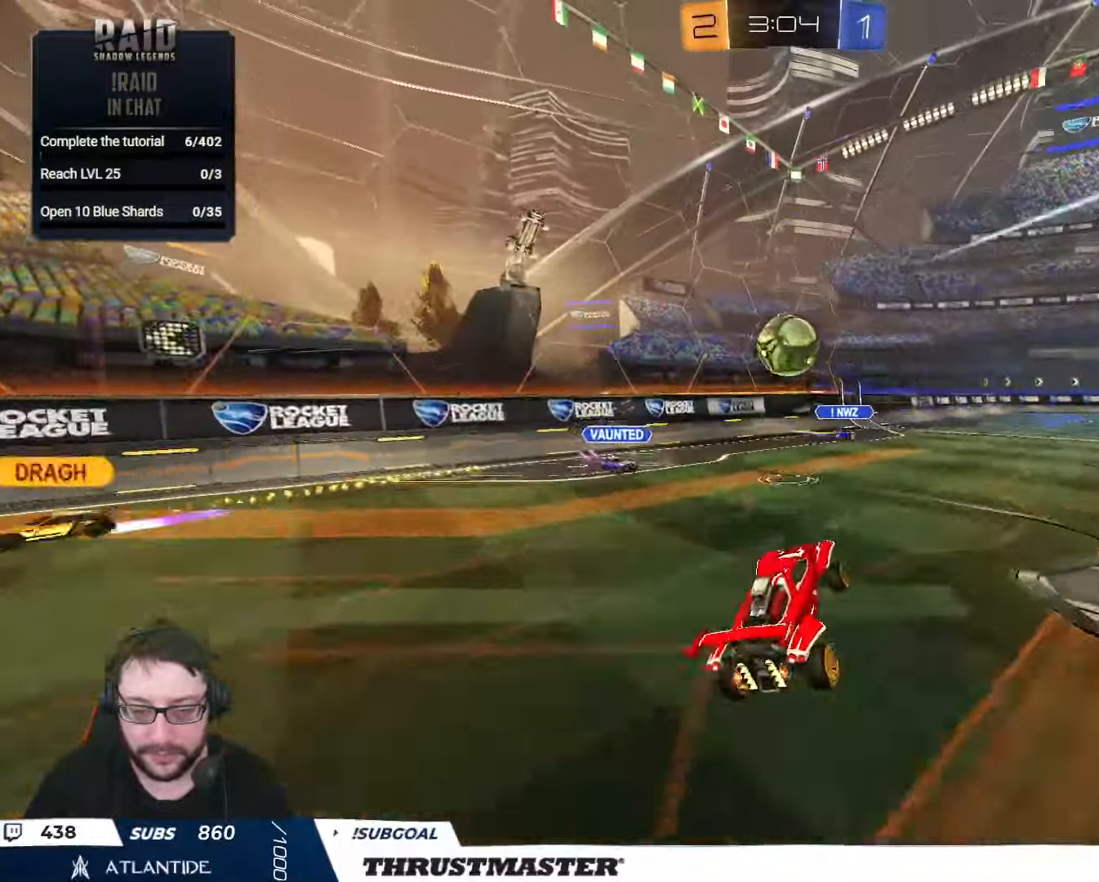
{"buttons": ["L2", "R2"], "left_stick": "down-right", "right_stick": "center", "events": [[50, "R2", "up"], [150, "L2", "down"], [200, "left_stick", "up-right"], [217, "R2", "down"], [250, "A", "down"], [350, "A", "up"], [350, "left_stick", "down-right"], [400, "B", "down"], [400, "Y", "down"], [434, "B", "up"], [467, "Y", "up"]]}
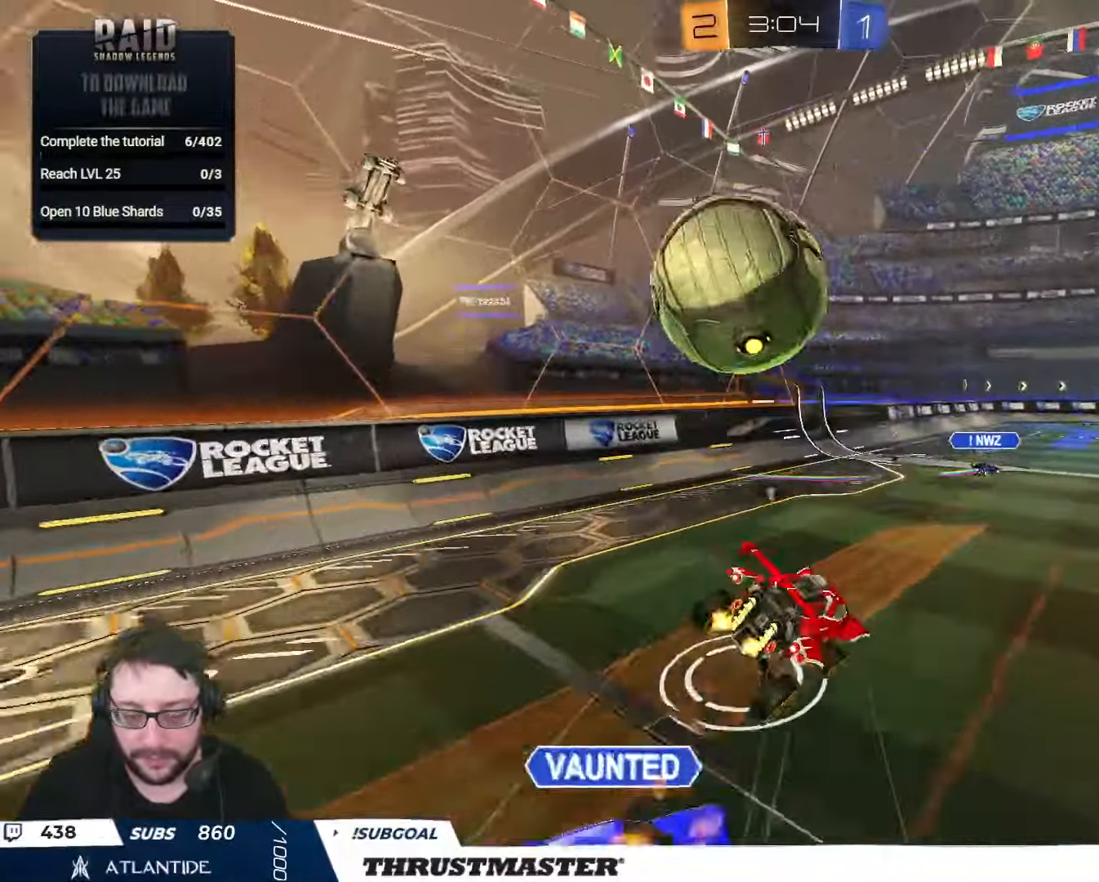
{"buttons": ["L2"], "left_stick": "down-right", "right_stick": "center", "events": [[67, "Y", "down"], [67, "left_stick", "down"], [100, "B", "down"], [217, "B", "up"], [217, "Y", "up"], [250, "left_stick", "right"], [334, "left_stick", "down-right"], [400, "Y", "down"], [467, "Y", "up"], [500, "R2", "up"]]}
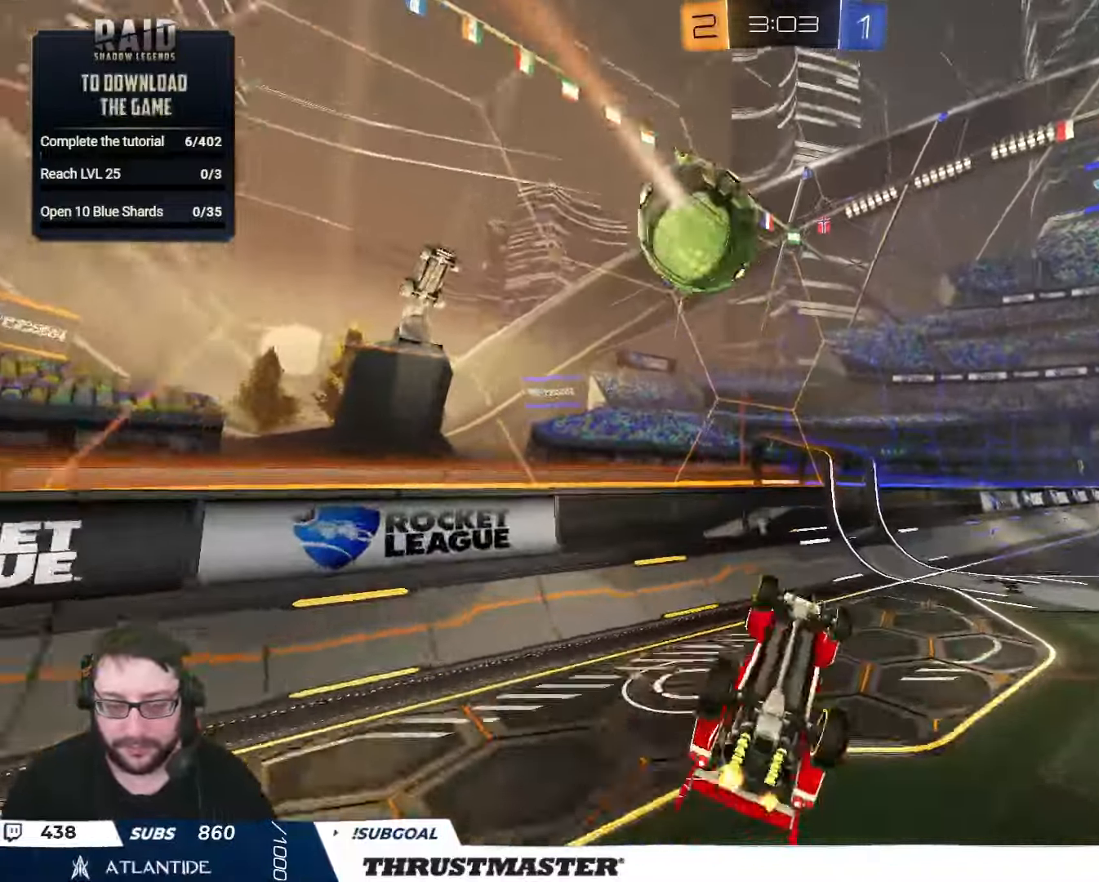
{"buttons": ["R2"], "left_stick": "right", "right_stick": "center", "events": [[34, "left_stick", "right"], [200, "R2", "down"], [234, "Y", "down"], [300, "Y", "up"], [367, "L2", "up"], [367, "R2", "up"], [484, "R2", "down"]]}
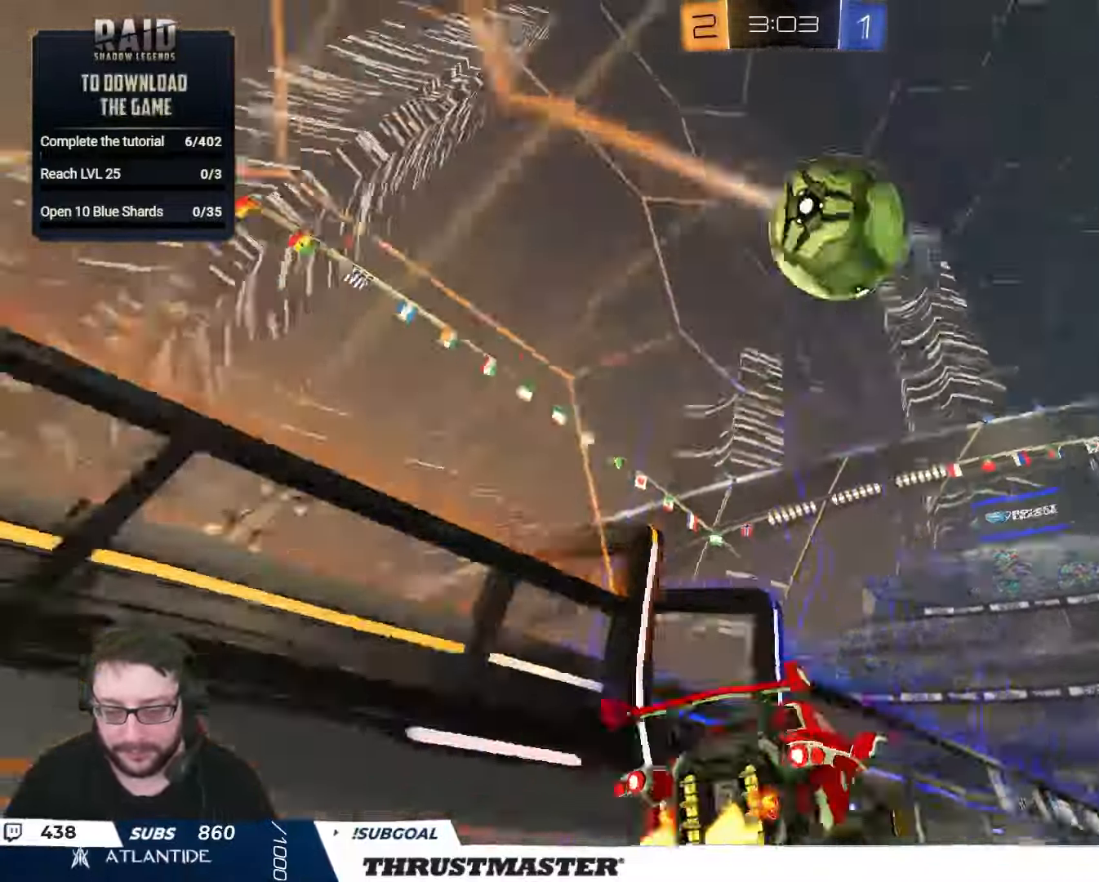
{"buttons": ["B", "R2"], "left_stick": "right", "right_stick": "center", "events": [[316, "B", "down"]]}
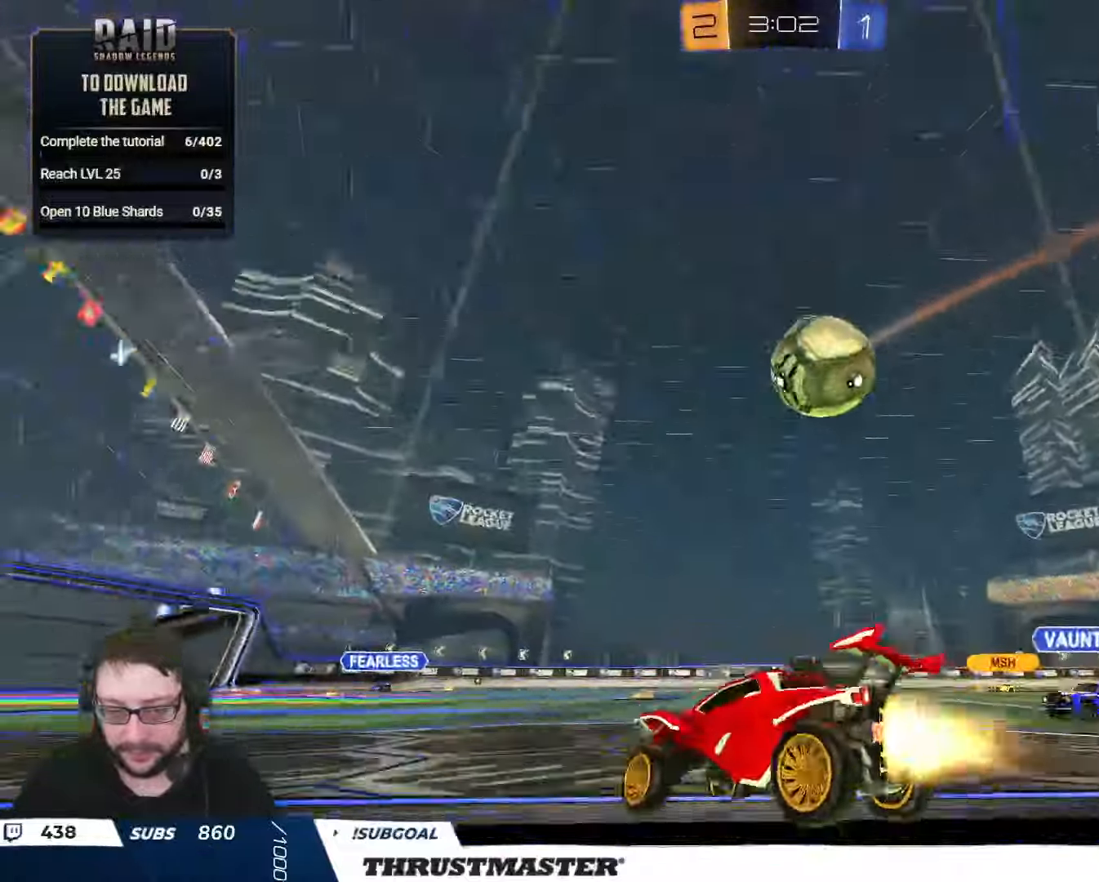
{"buttons": ["A", "B", "L2", "R2", "L3"], "left_stick": "left", "right_stick": "center", "events": [[283, "left_stick", "down"], [316, "A", "down"], [450, "L2", "down"], [450, "L3", "down"], [450, "left_stick", "left"]]}
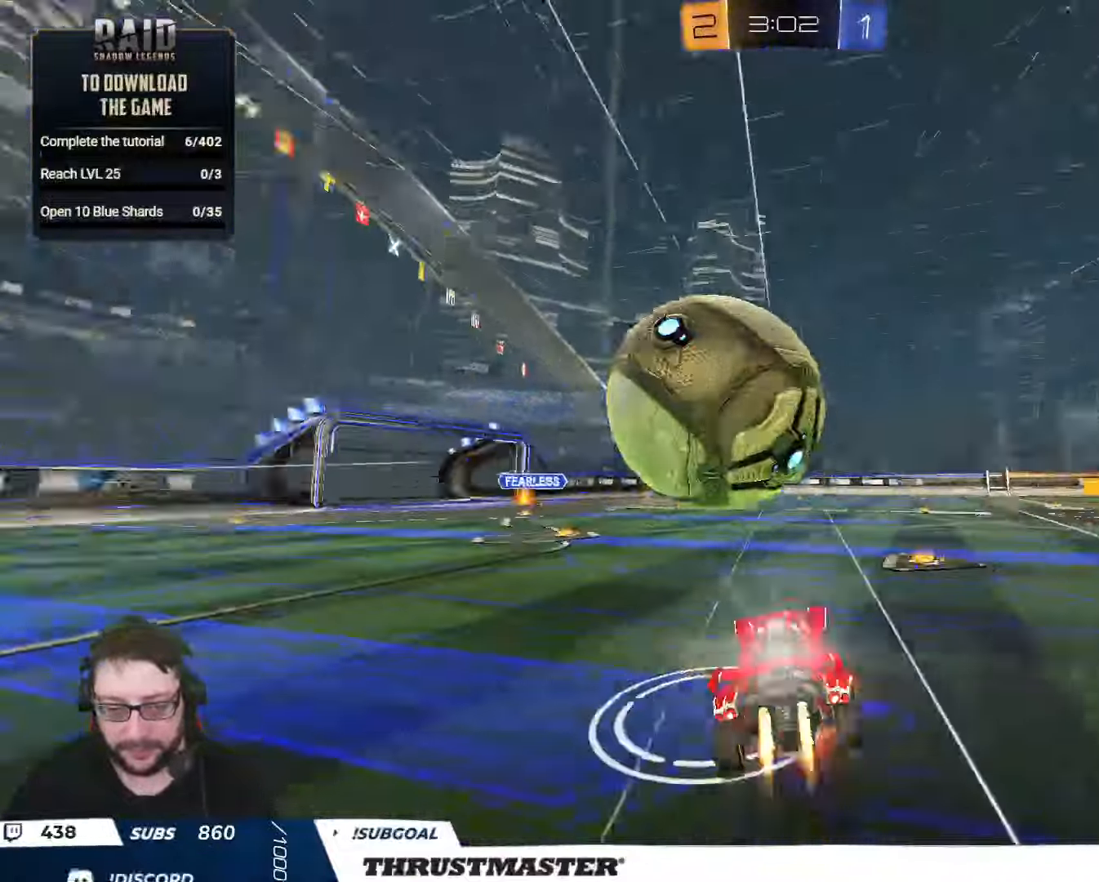
{"buttons": ["B", "Y", "L2", "R2", "L3"], "left_stick": "up-left", "right_stick": "center", "events": [[50, "left_stick", "down-left"], [100, "A", "up"], [250, "left_stick", "left"], [266, "Y", "down"], [366, "Y", "up"], [366, "left_stick", "up-left"], [450, "Y", "down"]]}